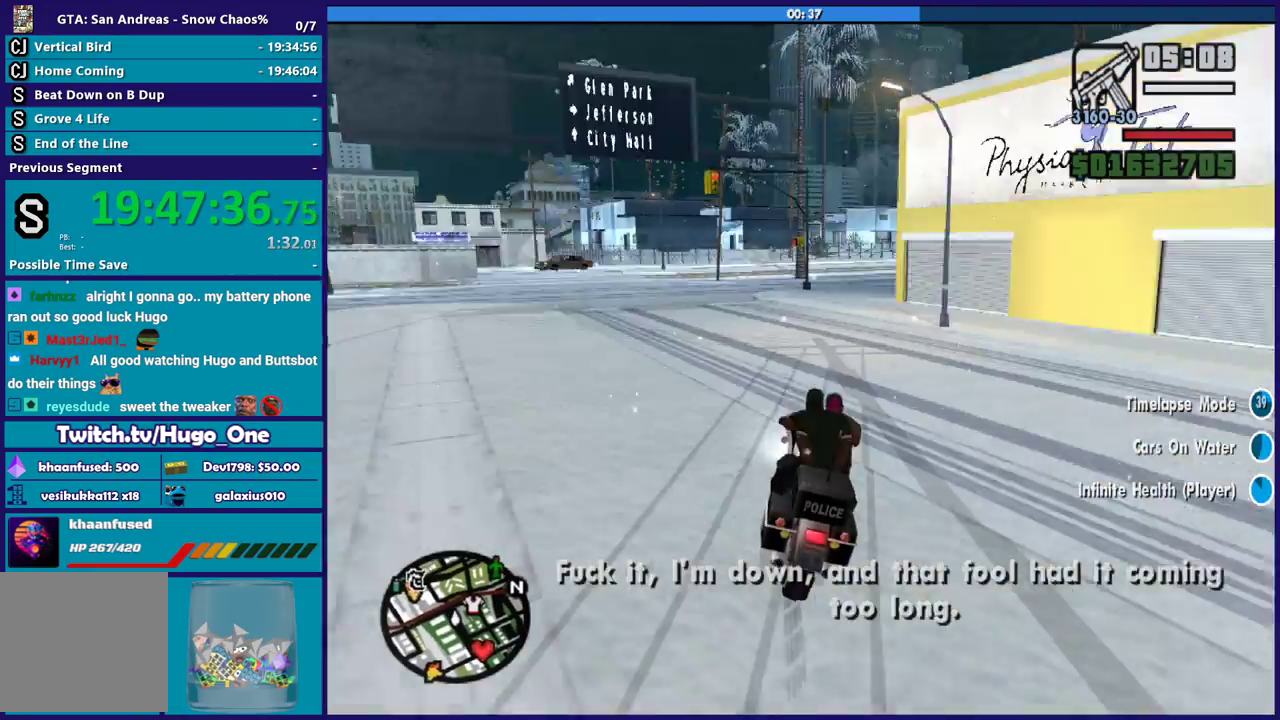
Gameplay with a controller (Xbox layout); each line is a JSON object with the inputs held at the frame after it. "events" lists button and stick changes between this image and that frame as [ms after this image, input, new state], when the widget could be followed in between.
{"buttons": [], "left_stick": "down-right", "right_stick": "center", "events": [[67, "left_stick", "down-right"], [133, "left_stick", "center"], [200, "left_stick", "down-right"], [300, "right_stick", "down-right"], [367, "right_stick", "center"], [467, "R2", "up"]]}
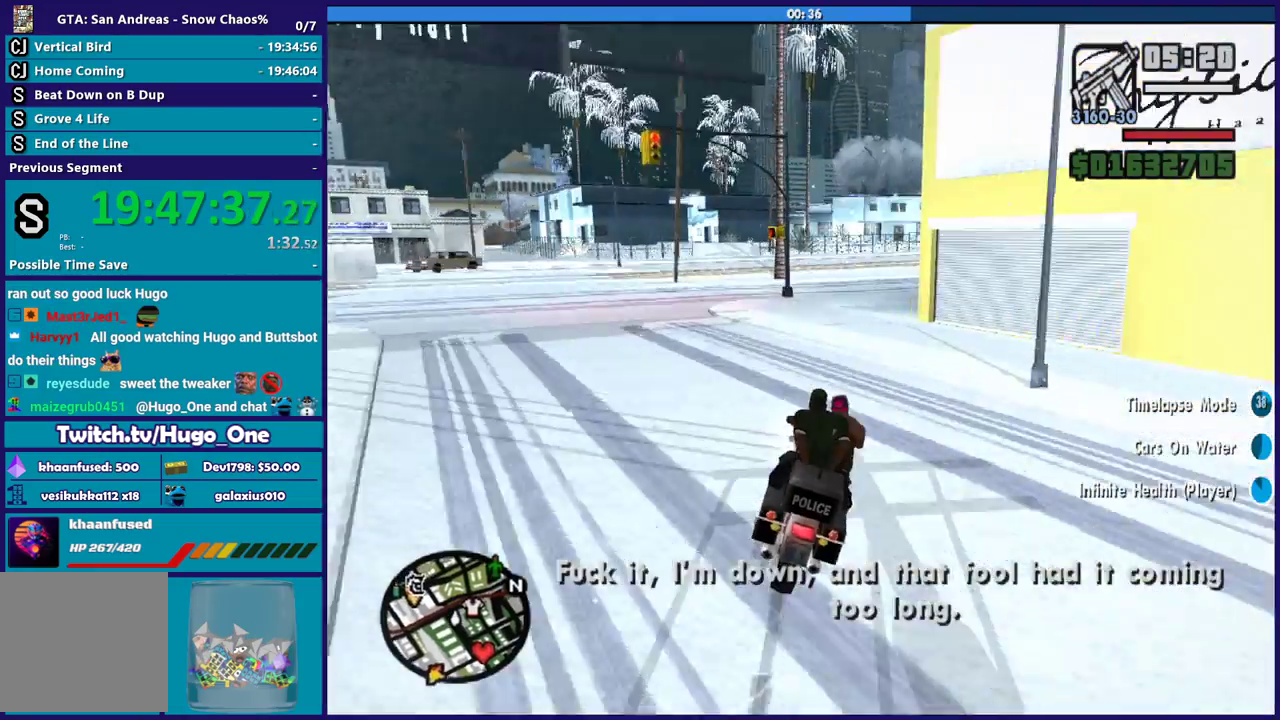
{"buttons": [], "left_stick": "down-right", "right_stick": "down-right", "events": [[67, "left_stick", "center"], [167, "left_stick", "down-right"], [301, "right_stick", "right"], [367, "left_stick", "center"], [367, "right_stick", "down-right"], [434, "left_stick", "down-right"]]}
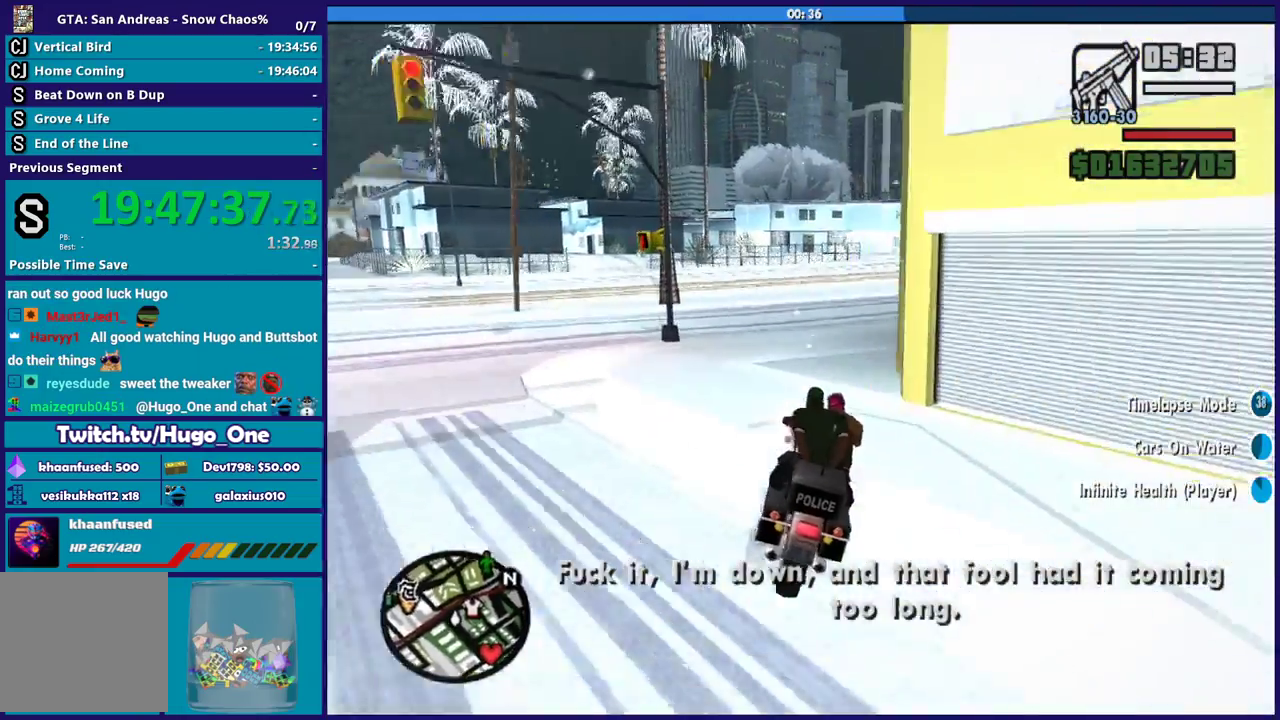
{"buttons": ["R2"], "left_stick": "down-right", "right_stick": "center", "events": [[33, "R2", "down"], [267, "right_stick", "right"], [434, "right_stick", "center"]]}
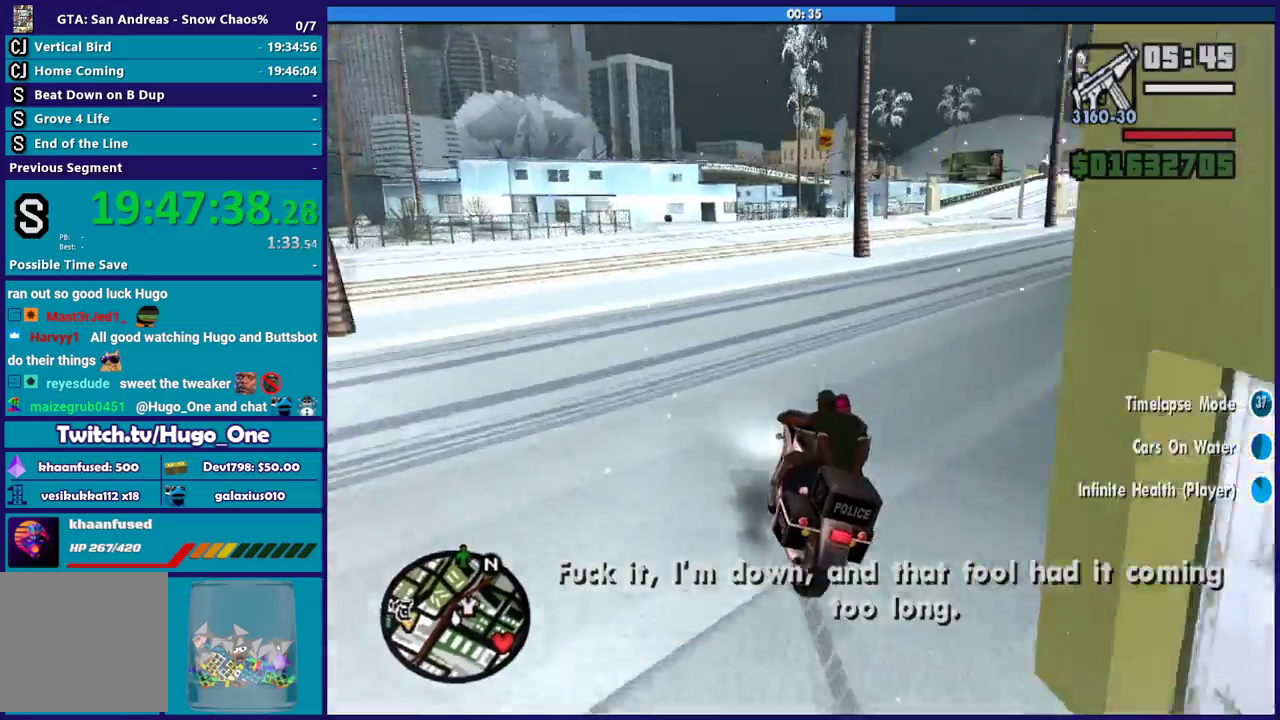
{"buttons": ["R2"], "left_stick": "down-right", "right_stick": "right", "events": [[34, "R2", "up"], [34, "left_stick", "center"], [267, "left_stick", "down-right"], [401, "R2", "down"], [401, "right_stick", "right"]]}
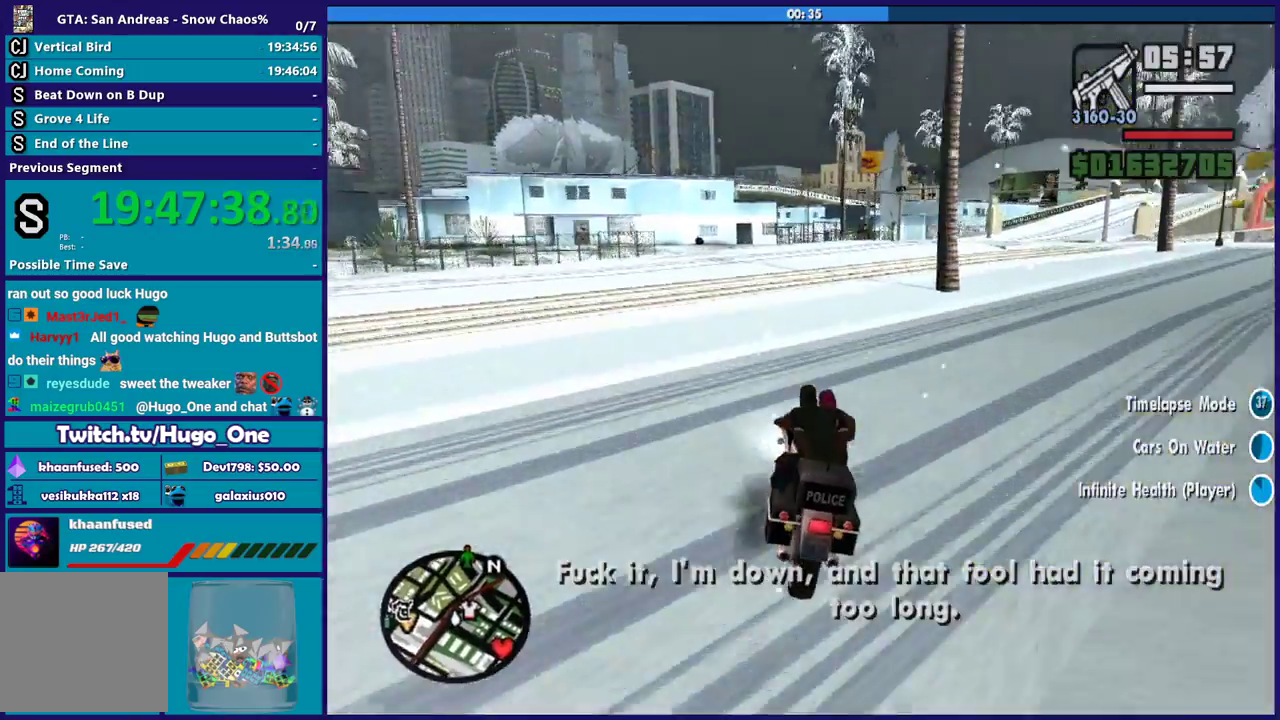
{"buttons": ["R2"], "left_stick": "center", "right_stick": "down-right", "events": [[200, "R2", "up"], [334, "R2", "down"], [434, "left_stick", "center"], [467, "right_stick", "down-right"]]}
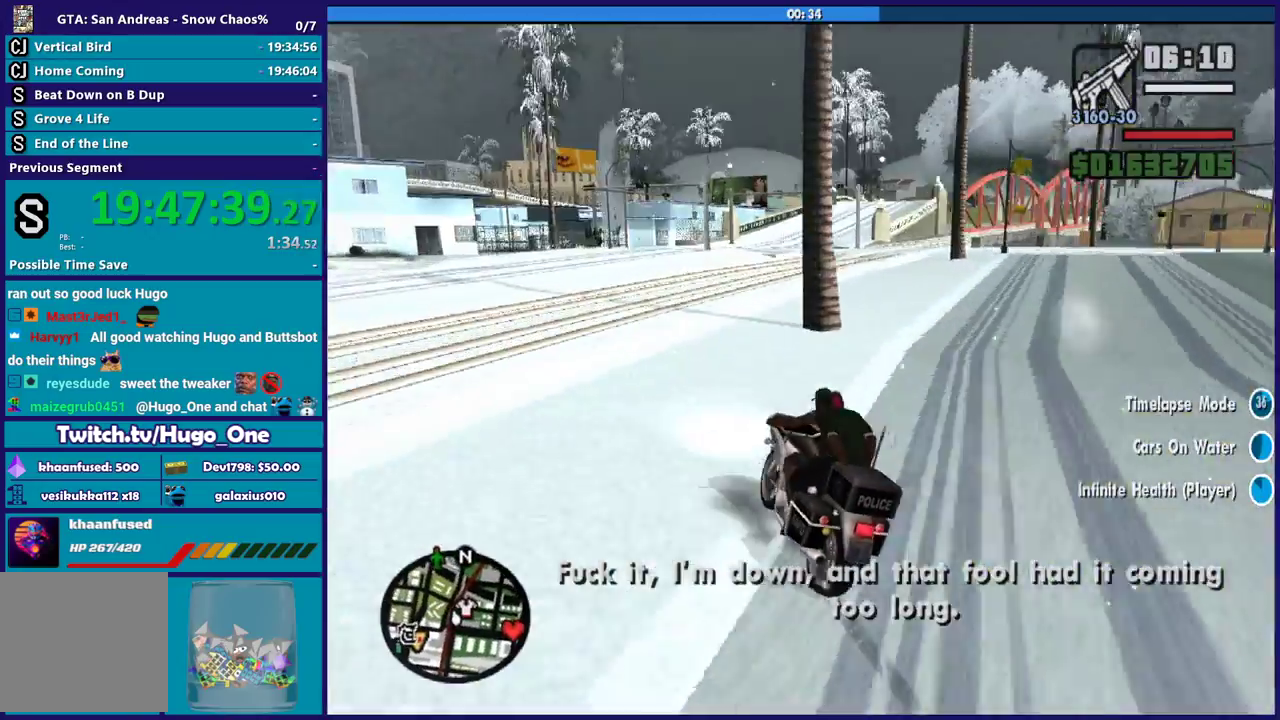
{"buttons": [], "left_stick": "right", "right_stick": "right", "events": [[67, "left_stick", "down-right"], [100, "right_stick", "center"], [267, "left_stick", "right"], [267, "right_stick", "down-right"], [401, "R2", "up"], [501, "right_stick", "right"]]}
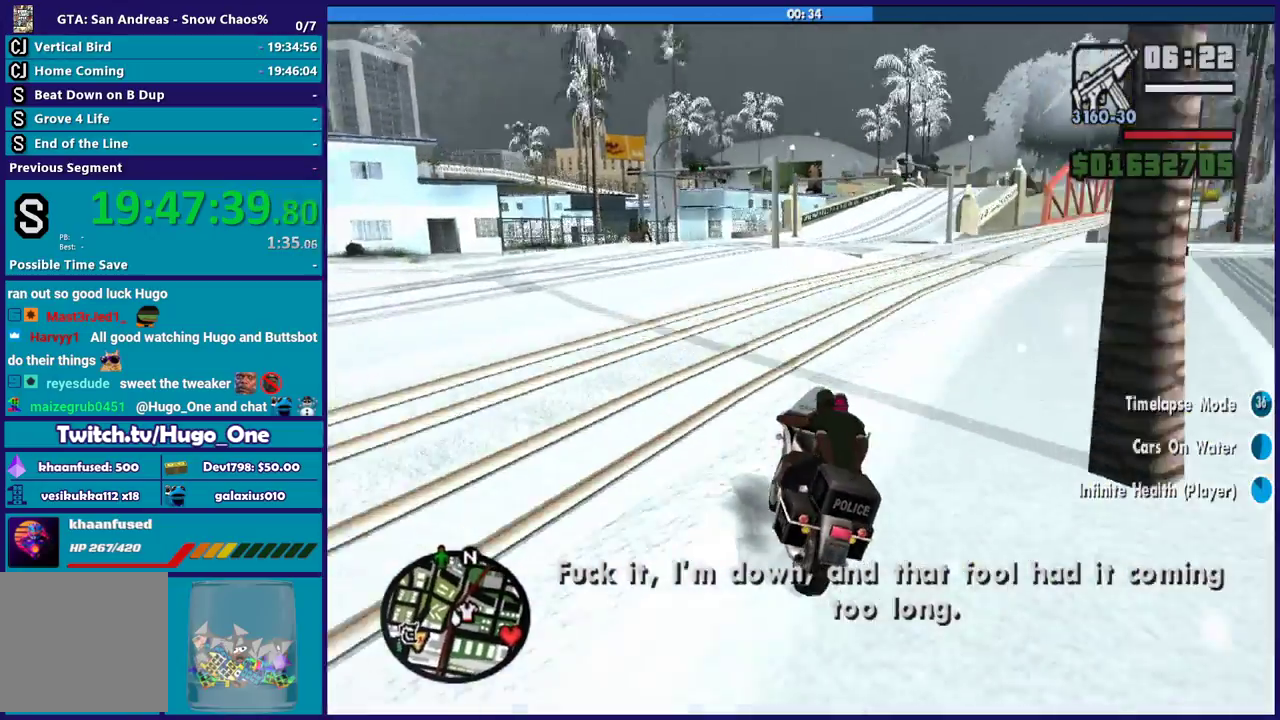
{"buttons": ["R2"], "left_stick": "down-right", "right_stick": "center", "events": [[33, "R2", "down"], [67, "left_stick", "down-right"], [100, "right_stick", "down-right"], [200, "right_stick", "down"], [300, "right_stick", "center"]]}
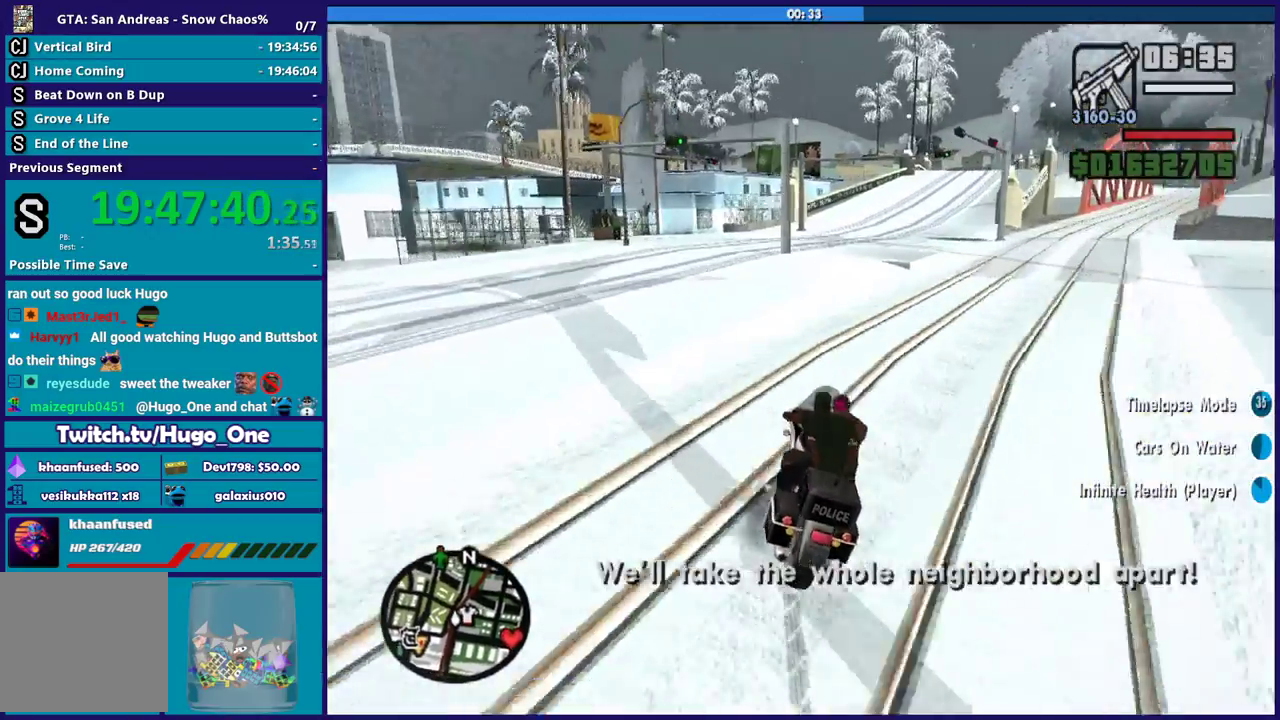
{"buttons": ["R2"], "left_stick": "down-right", "right_stick": "center", "events": [[101, "right_stick", "down-right"], [167, "R2", "up"], [401, "right_stick", "center"], [434, "R2", "down"]]}
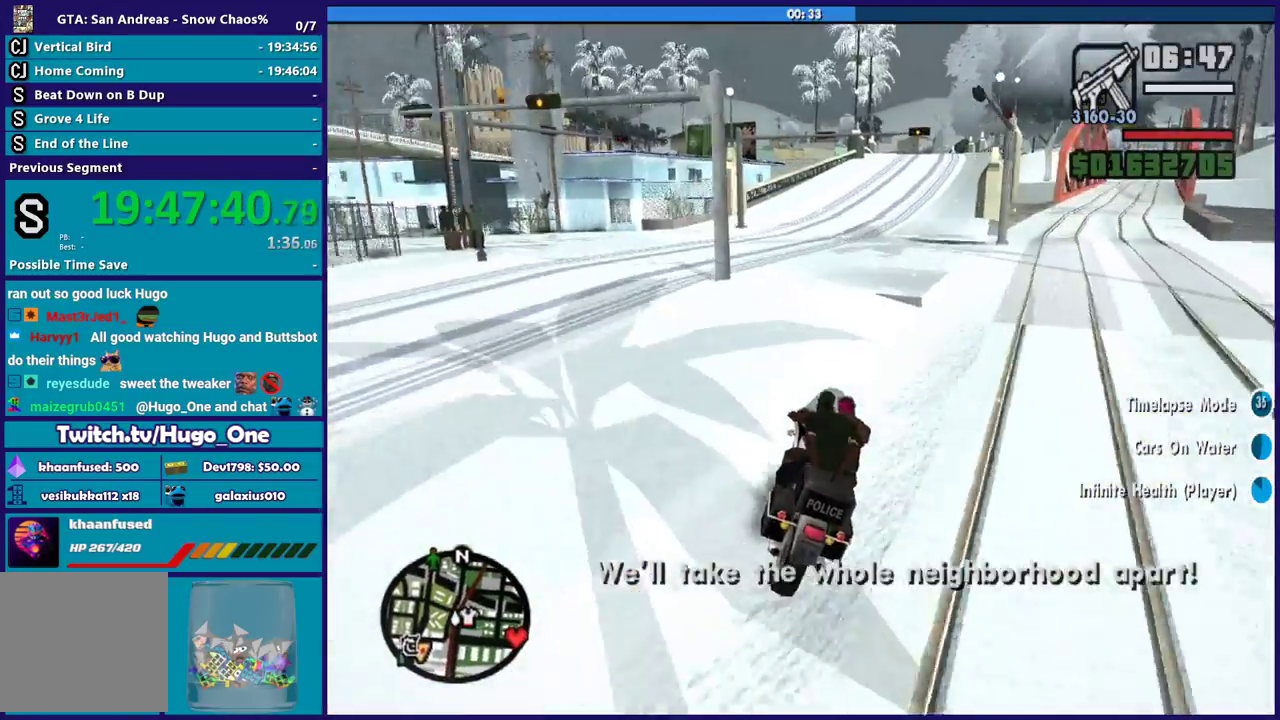
{"buttons": ["R2"], "left_stick": "down-right", "right_stick": "right", "events": [[33, "left_stick", "center"], [167, "left_stick", "down-right"], [334, "right_stick", "right"]]}
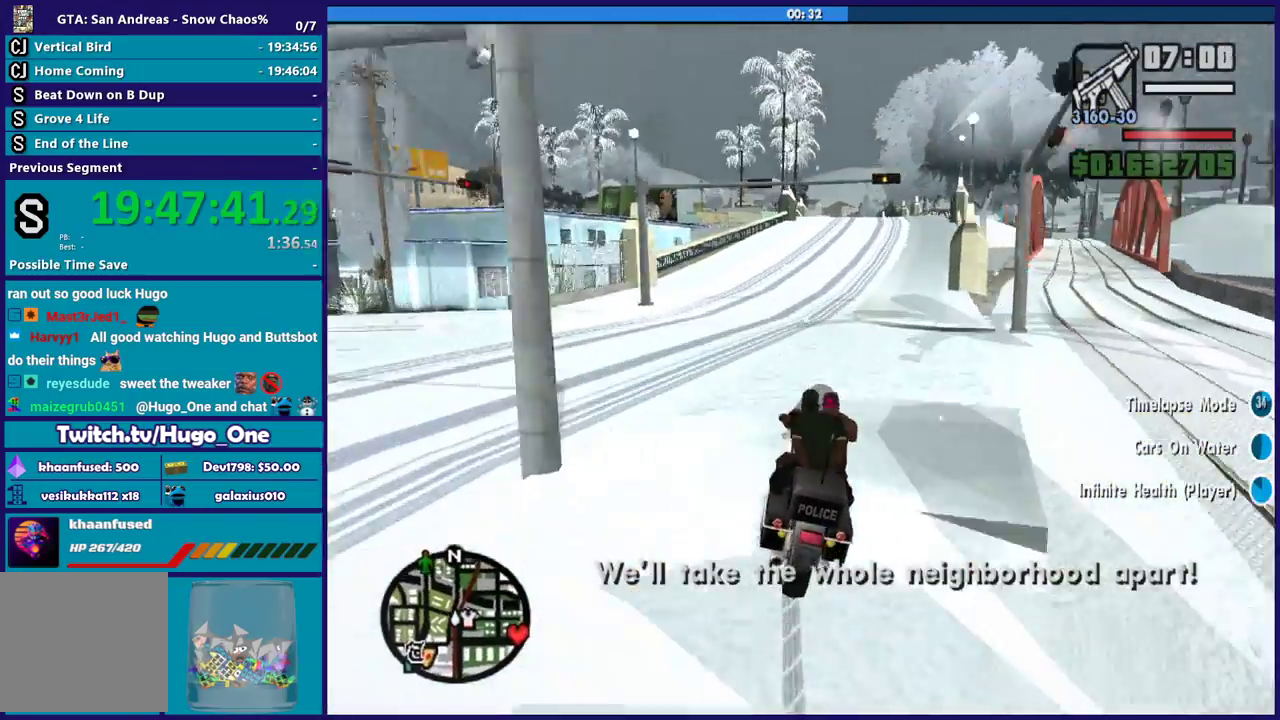
{"buttons": ["R2"], "left_stick": "down-right", "right_stick": "center", "events": [[101, "left_stick", "center"], [134, "right_stick", "center"], [434, "left_stick", "down-right"]]}
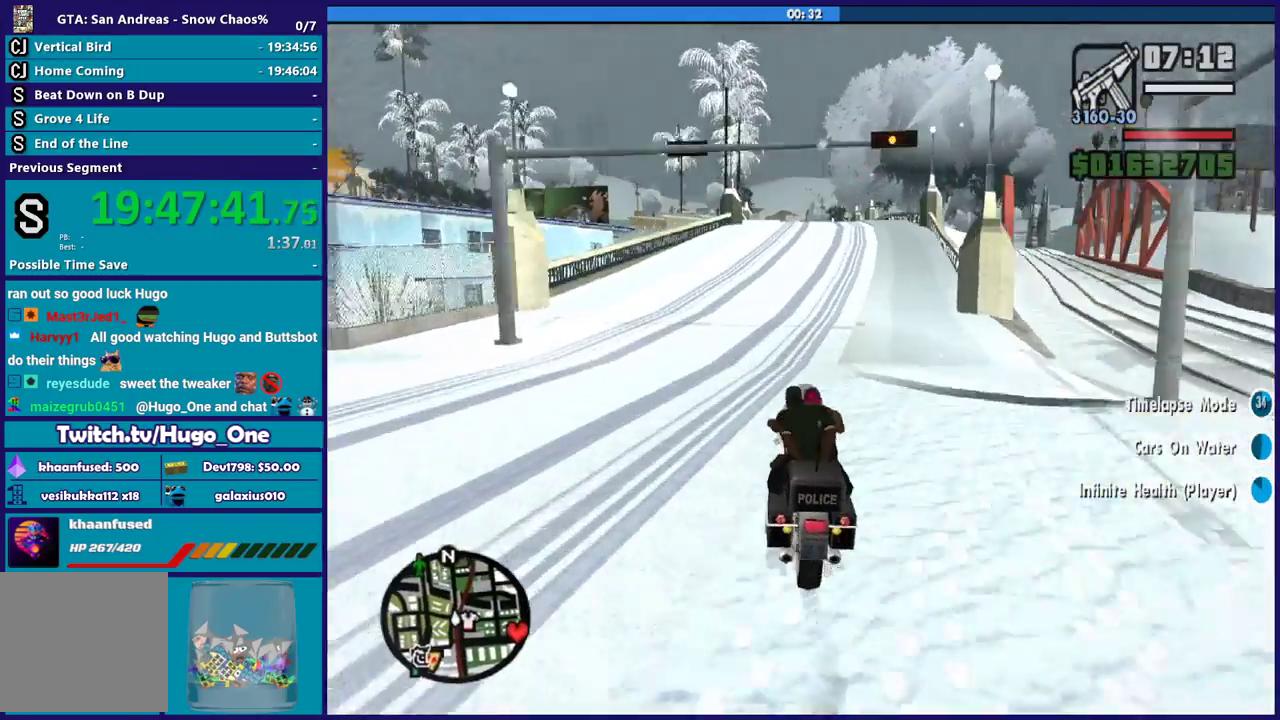
{"buttons": ["R2"], "left_stick": "center", "right_stick": "center", "events": [[467, "left_stick", "center"]]}
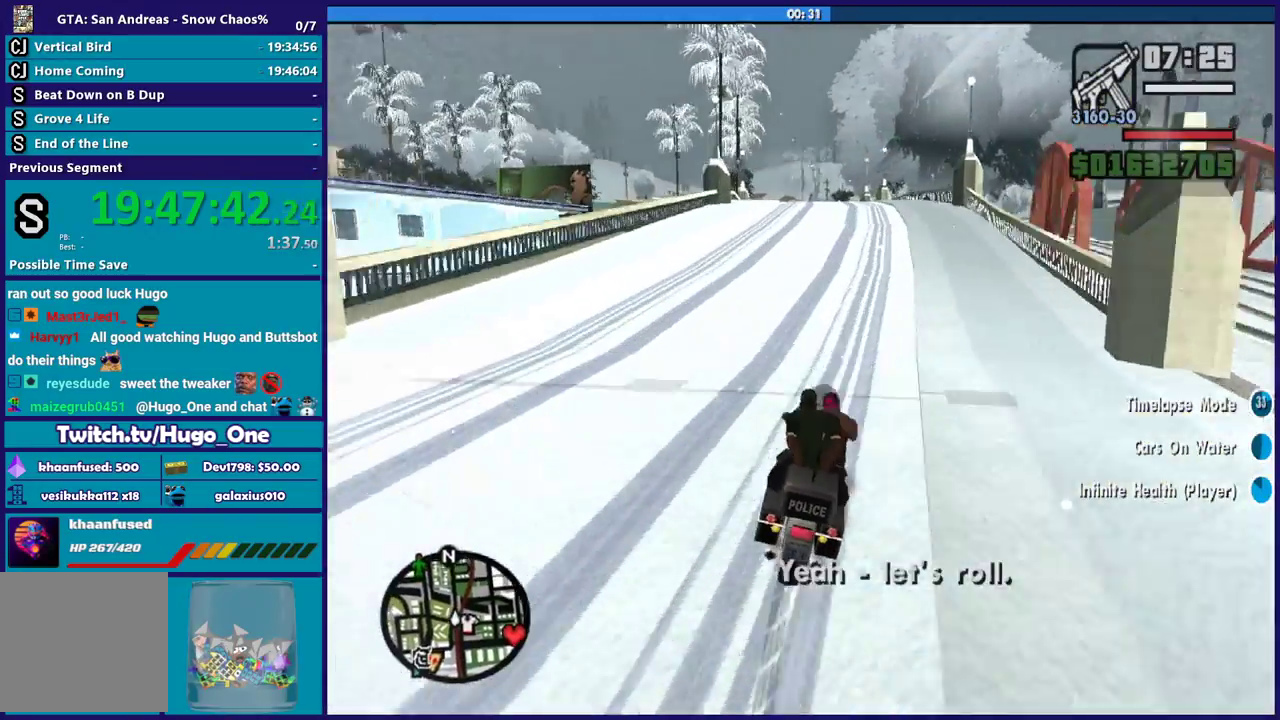
{"buttons": ["R2"], "left_stick": "center", "right_stick": "center", "events": [[67, "left_stick", "up-left"], [134, "left_stick", "center"]]}
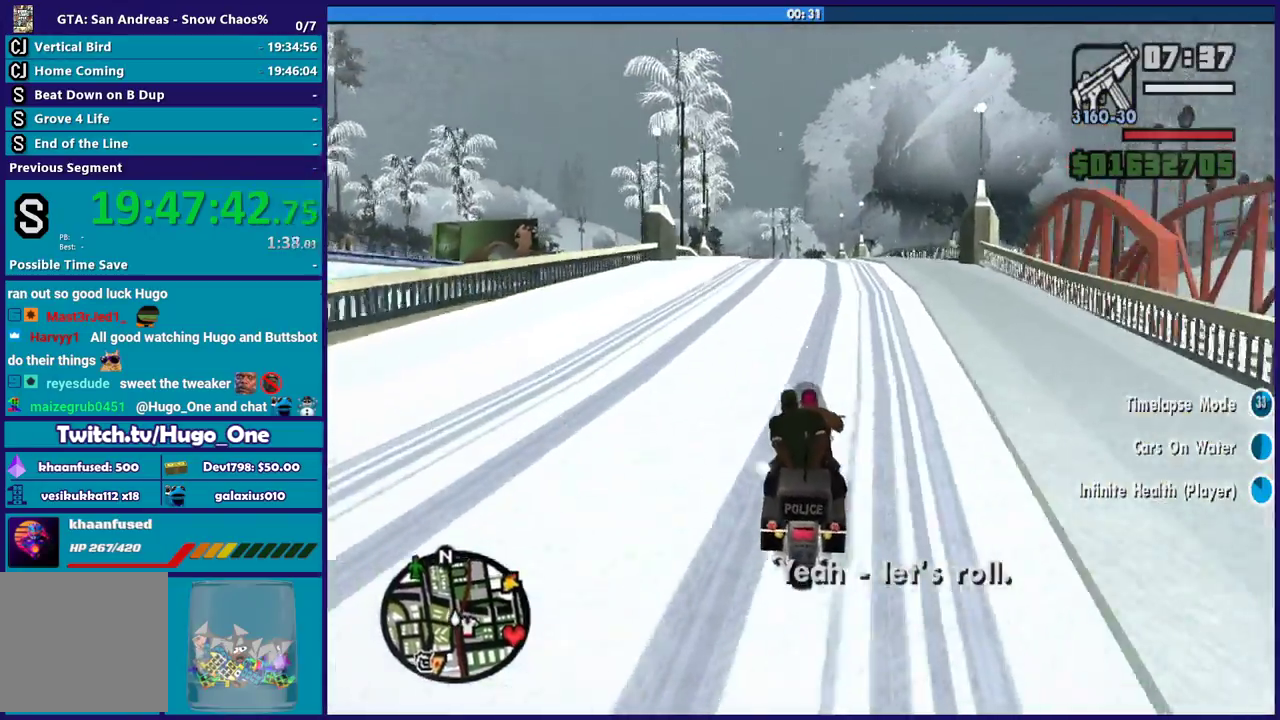
{"buttons": ["R2"], "left_stick": "center", "right_stick": "center", "events": []}
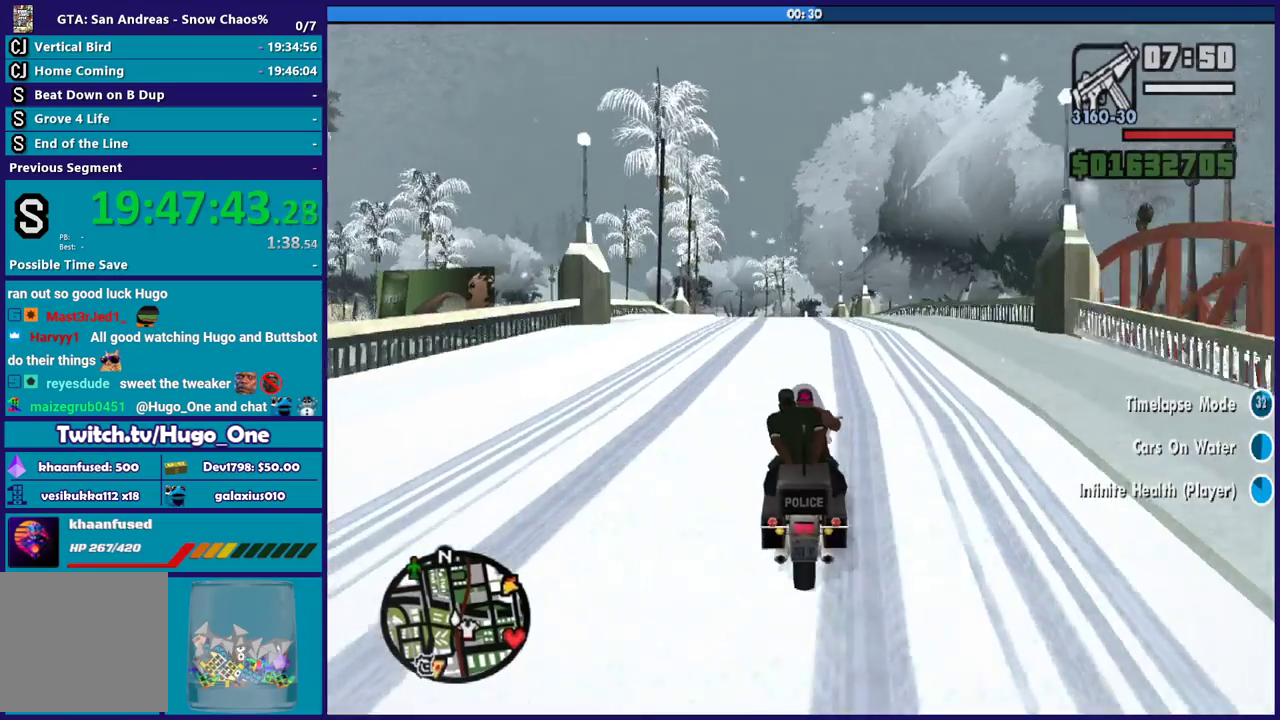
{"buttons": ["R2"], "left_stick": "left", "right_stick": "center", "events": [[167, "right_stick", "down-left"], [334, "right_stick", "center"], [434, "left_stick", "left"]]}
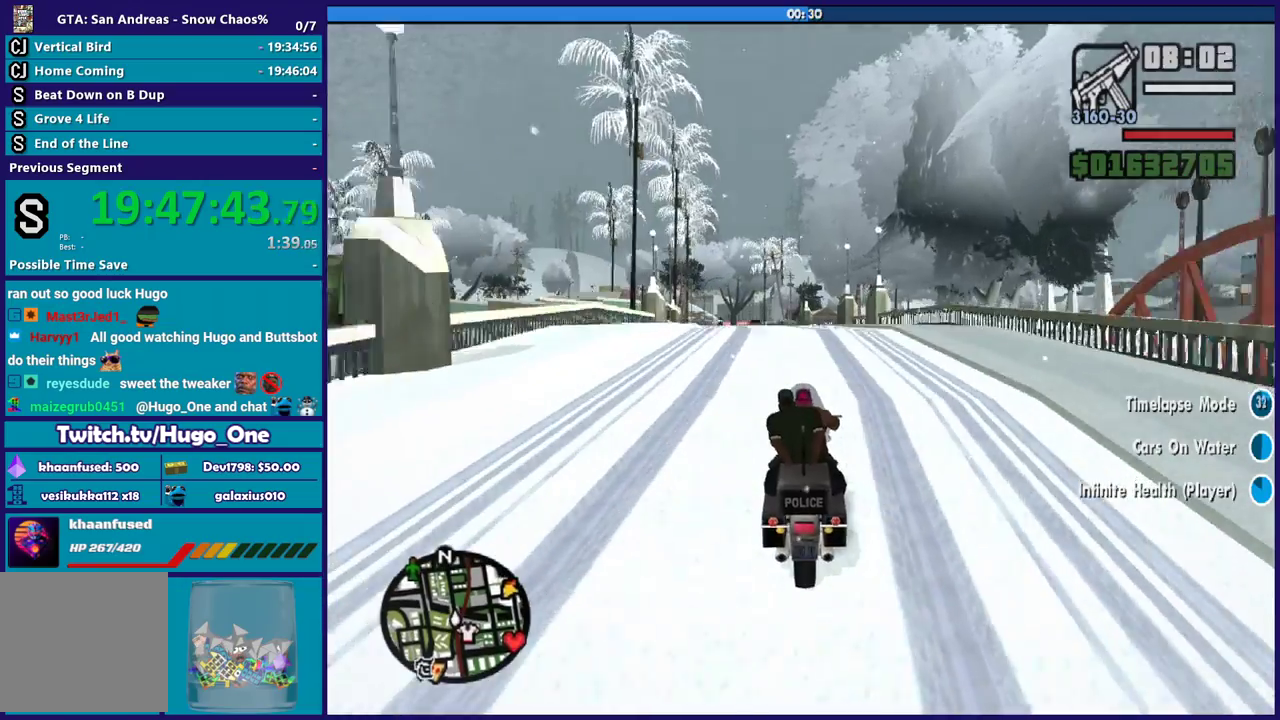
{"buttons": ["R2"], "left_stick": "left", "right_stick": "left", "events": [[100, "right_stick", "down-left"], [267, "left_stick", "center"], [300, "right_stick", "left"], [500, "left_stick", "left"]]}
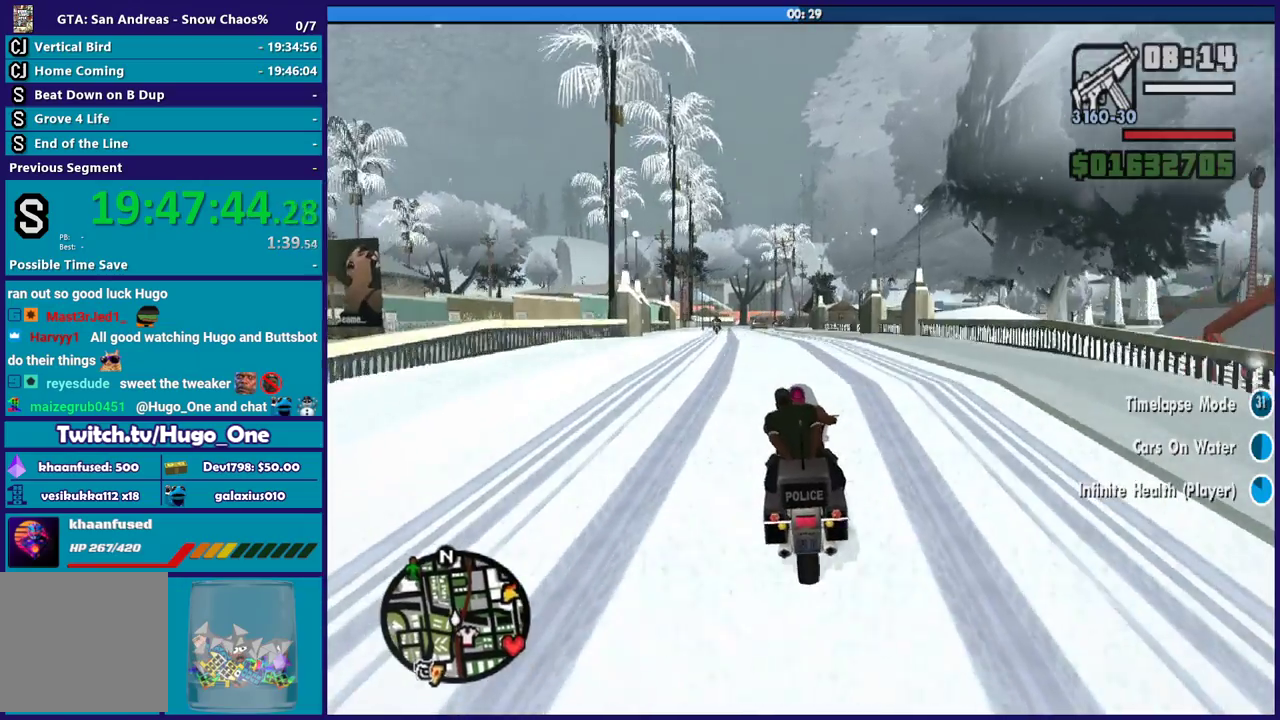
{"buttons": ["R2"], "left_stick": "left", "right_stick": "center", "events": [[167, "right_stick", "down-left"], [267, "right_stick", "left"], [401, "right_stick", "center"]]}
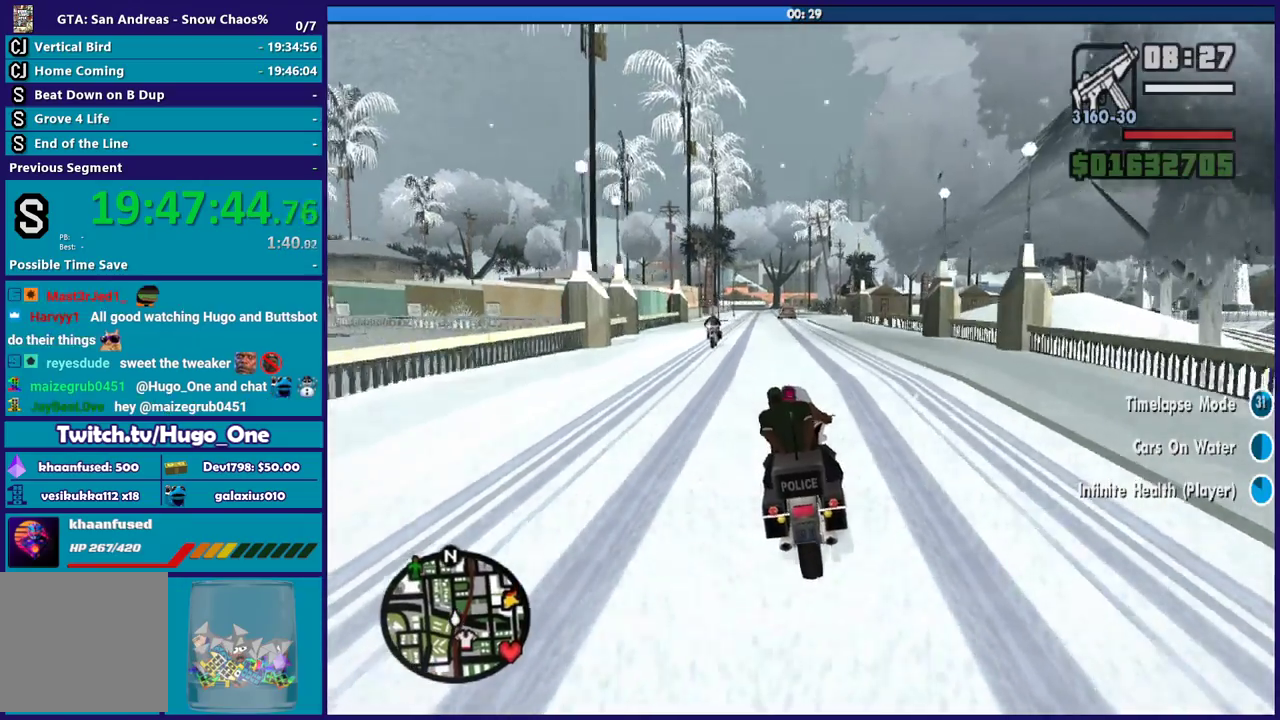
{"buttons": ["R2"], "left_stick": "center", "right_stick": "left", "events": [[167, "left_stick", "up-left"], [233, "left_stick", "center"], [267, "right_stick", "left"]]}
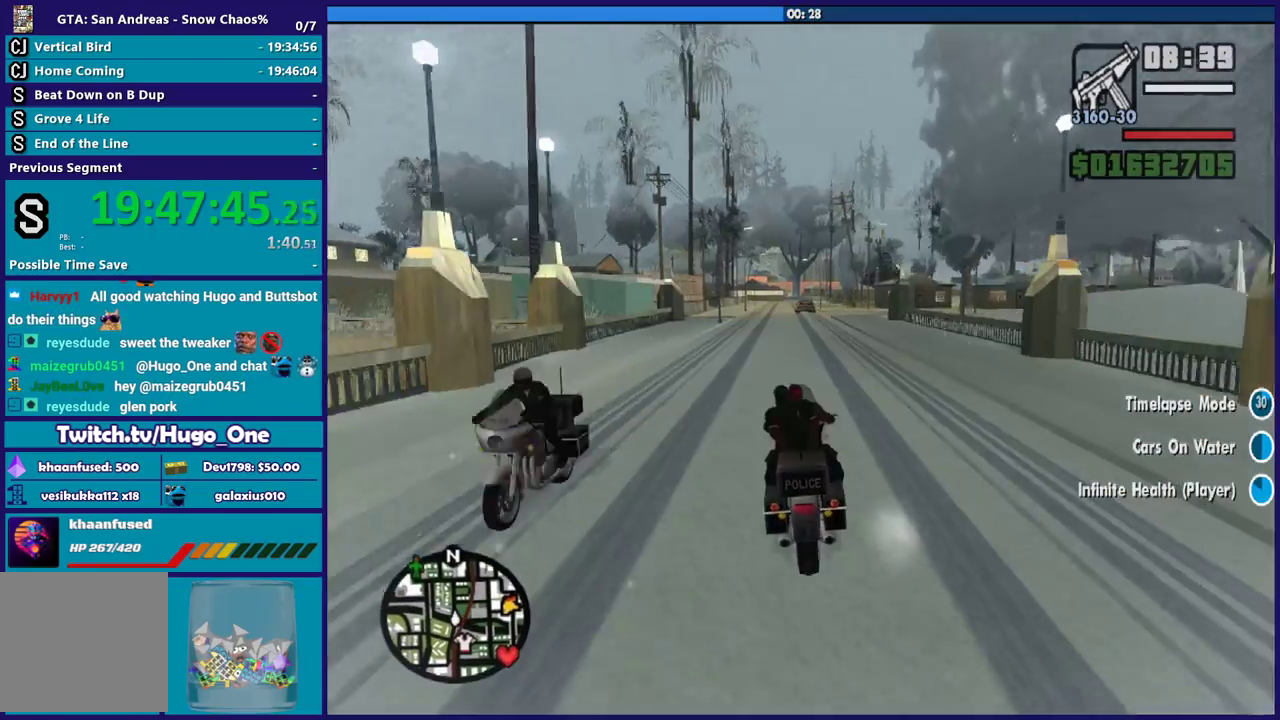
{"buttons": ["R2"], "left_stick": "center", "right_stick": "left", "events": [[301, "left_stick", "left"], [501, "left_stick", "center"]]}
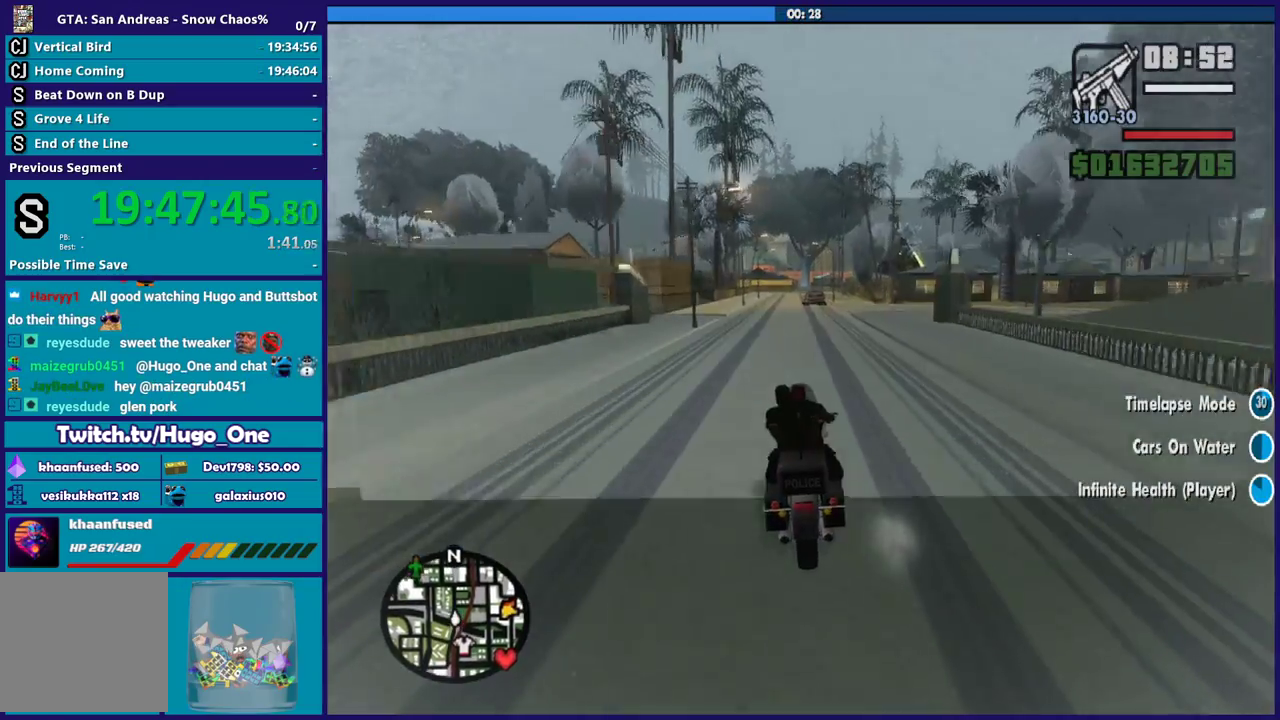
{"buttons": ["R2"], "left_stick": "center", "right_stick": "left", "events": []}
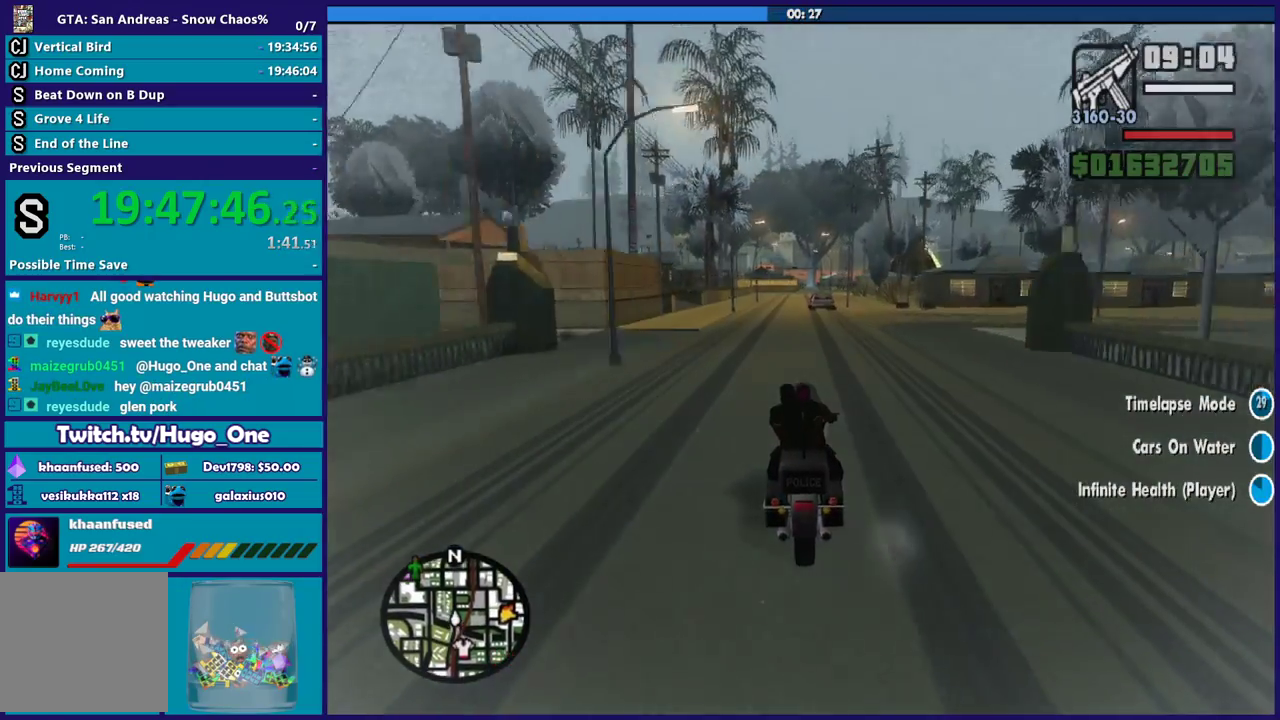
{"buttons": ["R2"], "left_stick": "center", "right_stick": "left", "events": [[100, "left_stick", "left"], [267, "left_stick", "center"], [367, "left_stick", "down-right"], [467, "left_stick", "center"]]}
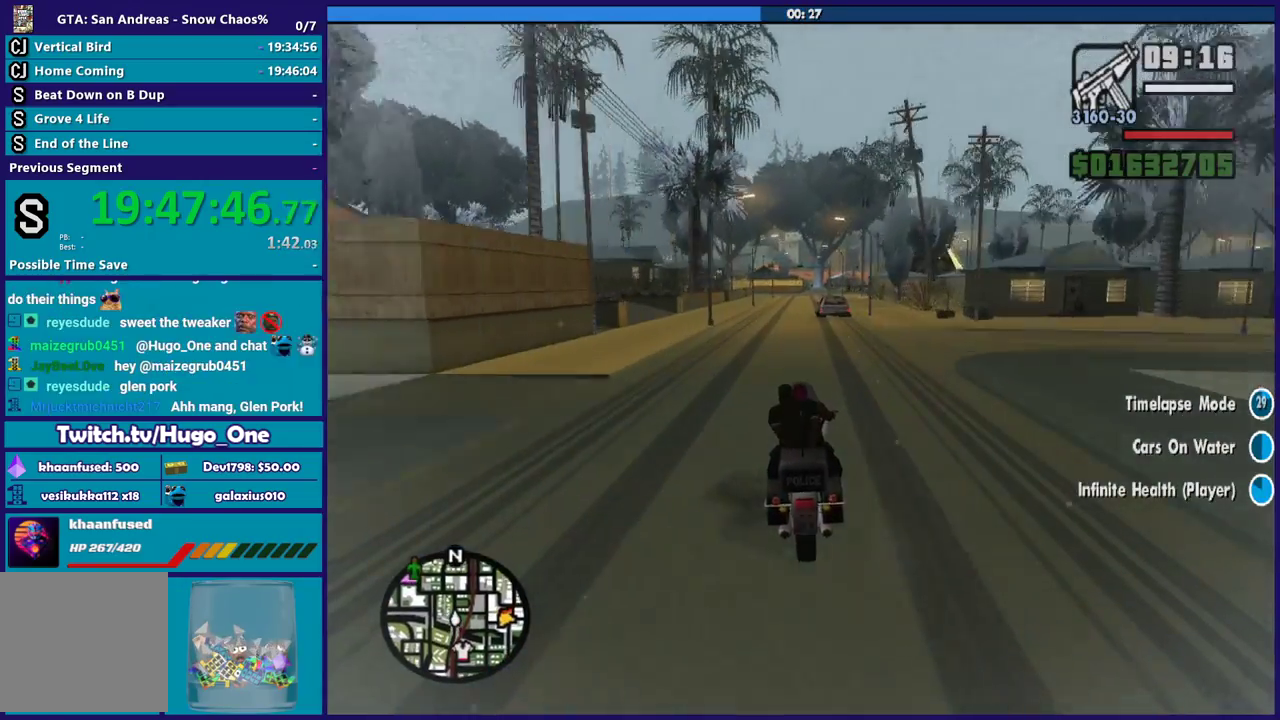
{"buttons": ["R2"], "left_stick": "center", "right_stick": "down-left", "events": [[33, "right_stick", "down-left"], [166, "left_stick", "left"], [300, "left_stick", "center"]]}
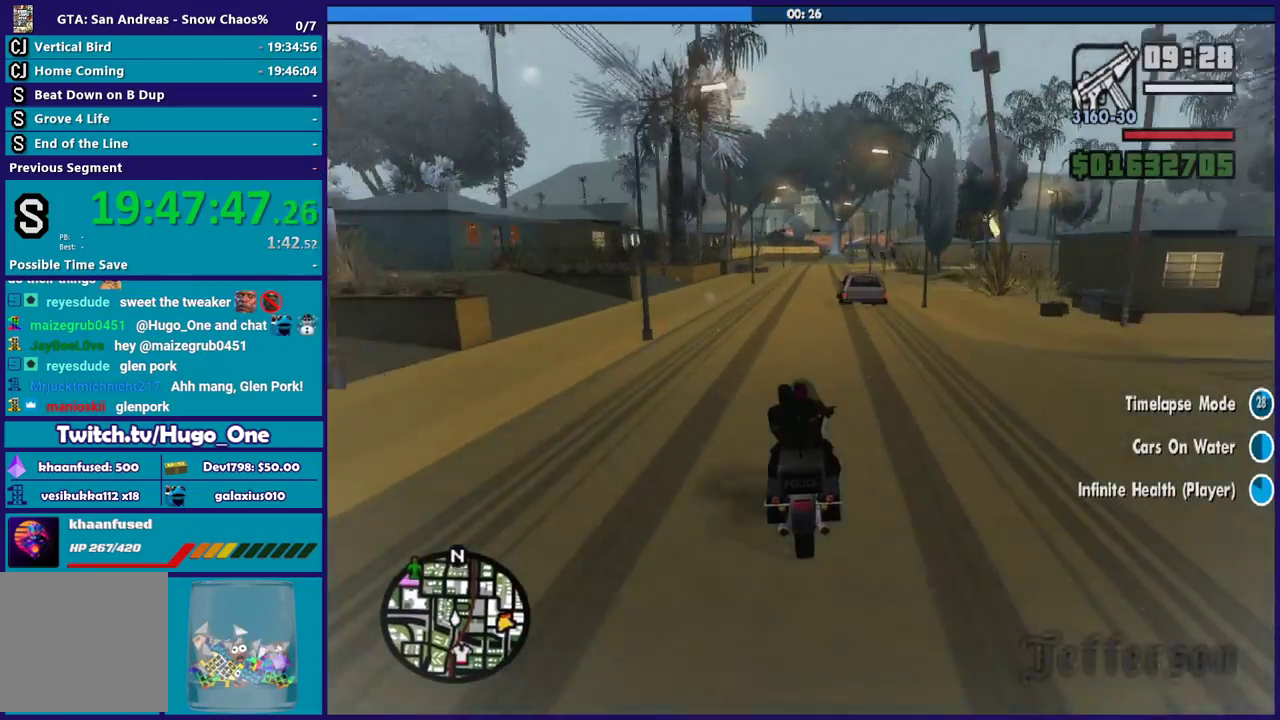
{"buttons": [], "left_stick": "down-right", "right_stick": "down-left", "events": [[67, "left_stick", "up-left"], [200, "left_stick", "center"], [434, "R2", "up"], [434, "left_stick", "down-right"]]}